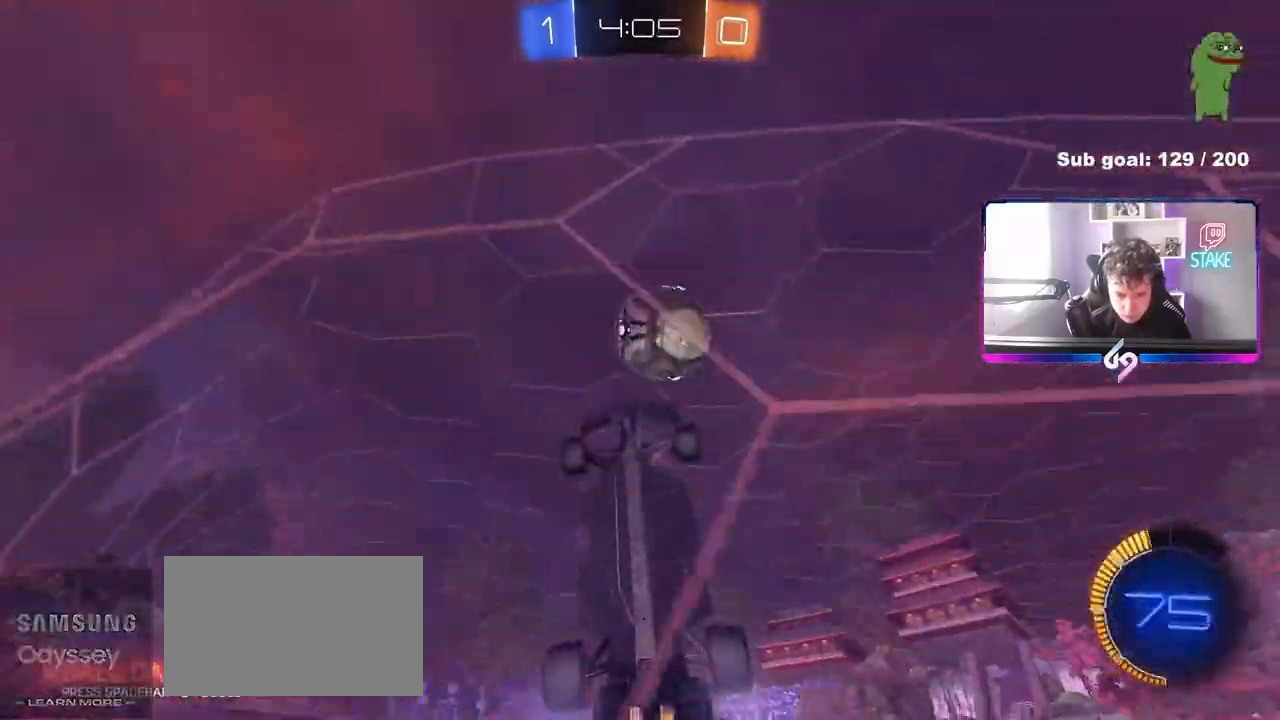
Gameplay with keyboard and mouse; each line is a JSON object with the keys and mouse buttons held at the frame after it. "events" lists presses ("down") and releases ("up") of "1", "2", "3", "4", "5", "a", "alt", "c", "caps_lock", "ctrl", "d", "e", "f", "g", "q", "r", "s", "shift", "space", "t", "tab", "v", "w", "x", "z", "mouse_left", "mouse_wheel" and "mouse_right" between this image and that frame as [ms after this image, input, new state], when the widget could be followed in between. "mouse_left", "mouse_wheel", "mouse_right" = the "left", "wheel", "right" buttons of the "mouse" list. No other keys are recorded. "wheel" means that the mouse wheel is clicked or scrolled. "mouse_move" is the direction in which the mouse moves at that frame (one of eight, or "still"), when it could be read.
{"keys": ["a", "s"], "mouse": [], "mouse_move": "still", "events": [[367, "s", "down"], [367, "w", "up"], [417, "a", "down"]]}
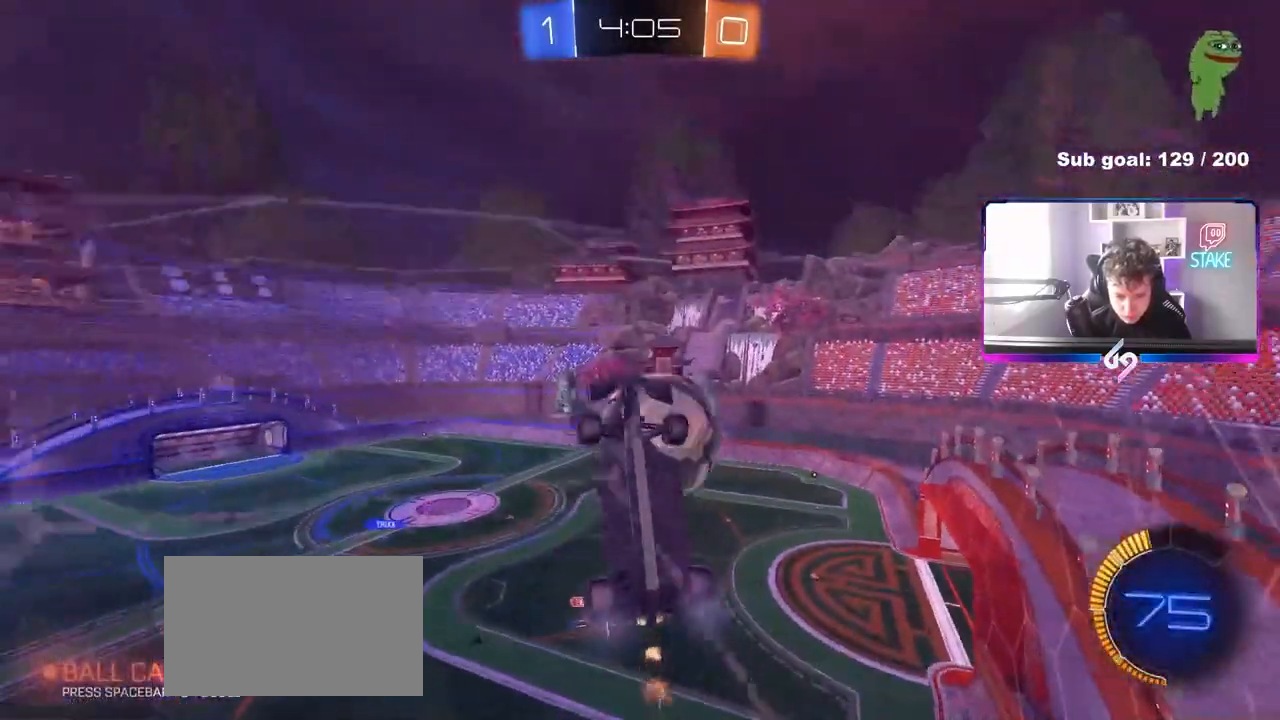
{"keys": ["a", "s"], "mouse": ["right"], "mouse_move": "still", "events": [[100, "a", "up"], [100, "s", "up"], [233, "d", "down"], [233, "w", "down"], [283, "d", "up"], [433, "a", "down"], [433, "w", "up"], [467, "mouse_right", "down"], [467, "s", "down"]]}
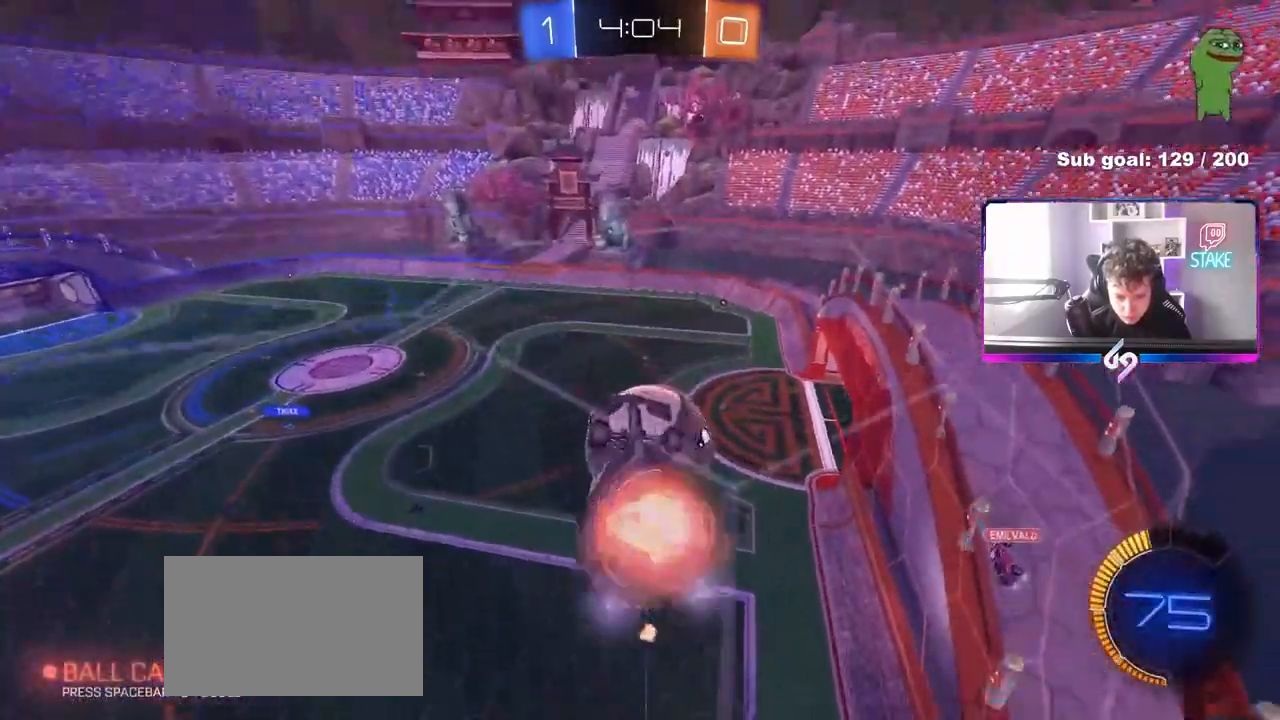
{"keys": ["a", "shift"], "mouse": ["left"], "mouse_move": "still", "events": [[67, "shift", "down"], [117, "s", "up"], [167, "mouse_right", "up"], [167, "s", "down"], [167, "shift", "up"], [217, "mouse_left", "down"], [217, "s", "up"], [300, "d", "down"], [300, "s", "down"], [350, "a", "up"], [400, "a", "down"], [400, "d", "up"], [400, "s", "up"], [433, "shift", "down"]]}
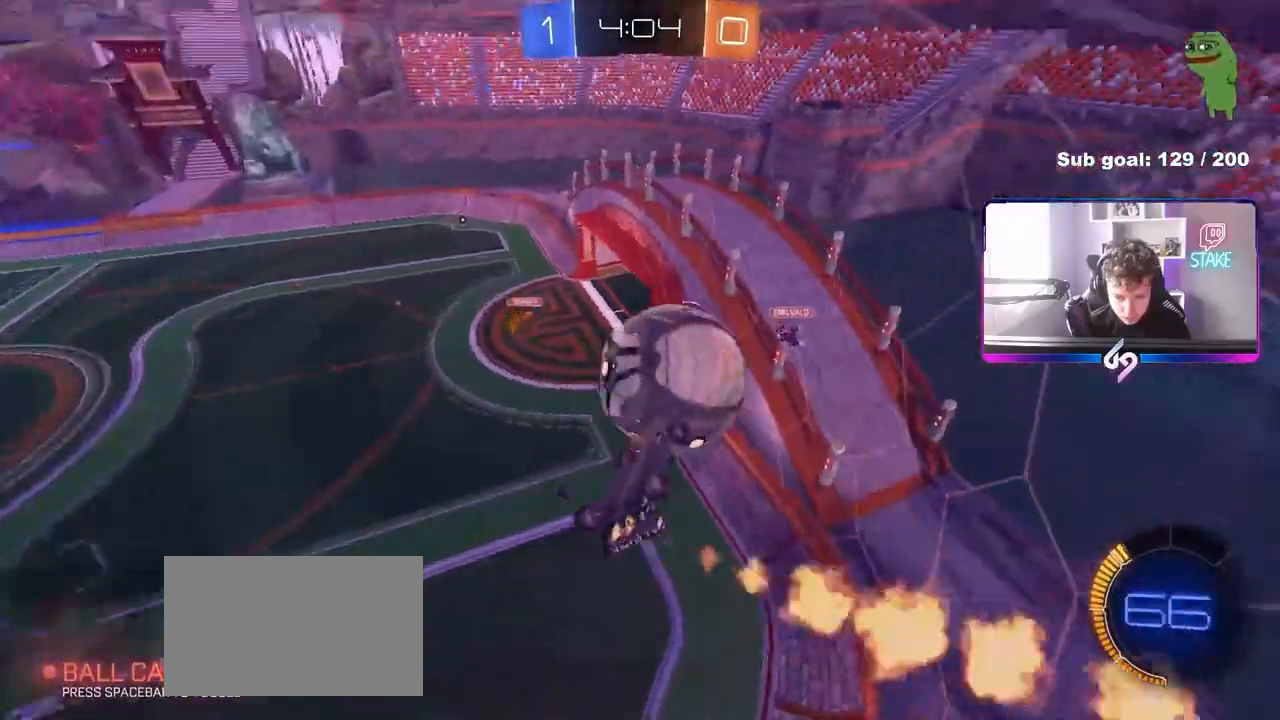
{"keys": [], "mouse": ["left"], "mouse_move": "still", "events": [[83, "s", "down"], [183, "s", "up"], [367, "shift", "up"], [417, "a", "up"]]}
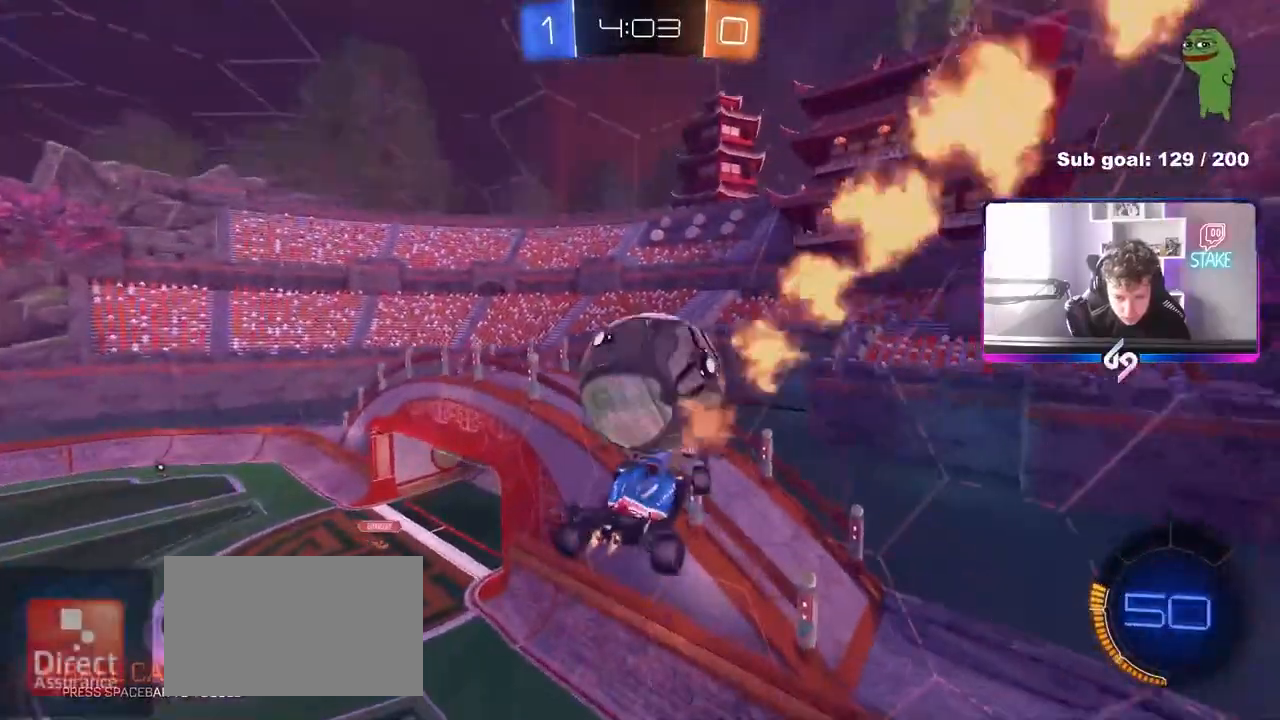
{"keys": ["d", "s", "shift"], "mouse": [], "mouse_move": "up-right", "events": [[150, "w", "down"], [200, "mouse_left", "up"], [233, "mouse_right", "down"], [283, "shift", "down"], [283, "w", "up"], [333, "d", "down"], [333, "s", "down"], [383, "mouse_right", "up"]]}
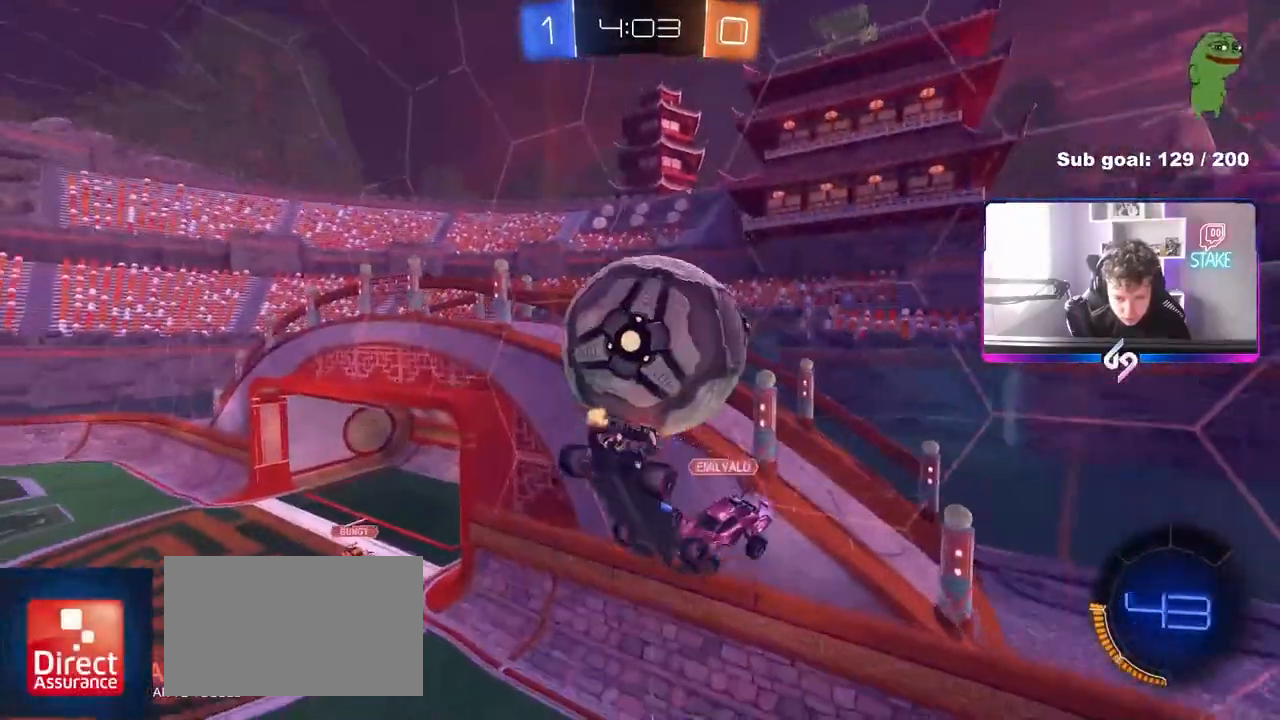
{"keys": ["d", "shift"], "mouse": ["left"], "mouse_move": "down", "events": [[400, "mouse_left", "down"], [400, "s", "up"]]}
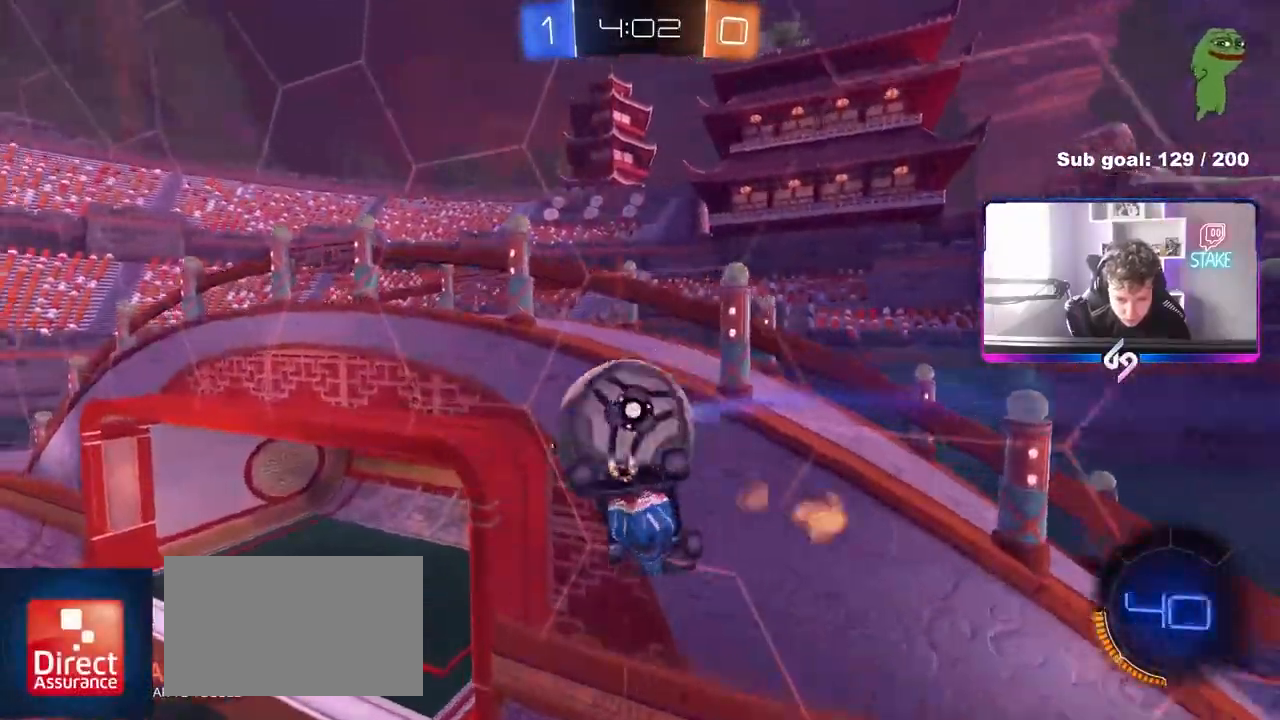
{"keys": ["d"], "mouse": [], "mouse_move": "still", "events": [[83, "s", "down"], [83, "shift", "up"], [133, "a", "down"], [167, "a", "up"], [267, "mouse_left", "up"], [317, "s", "up"], [417, "shift", "down"], [500, "shift", "up"]]}
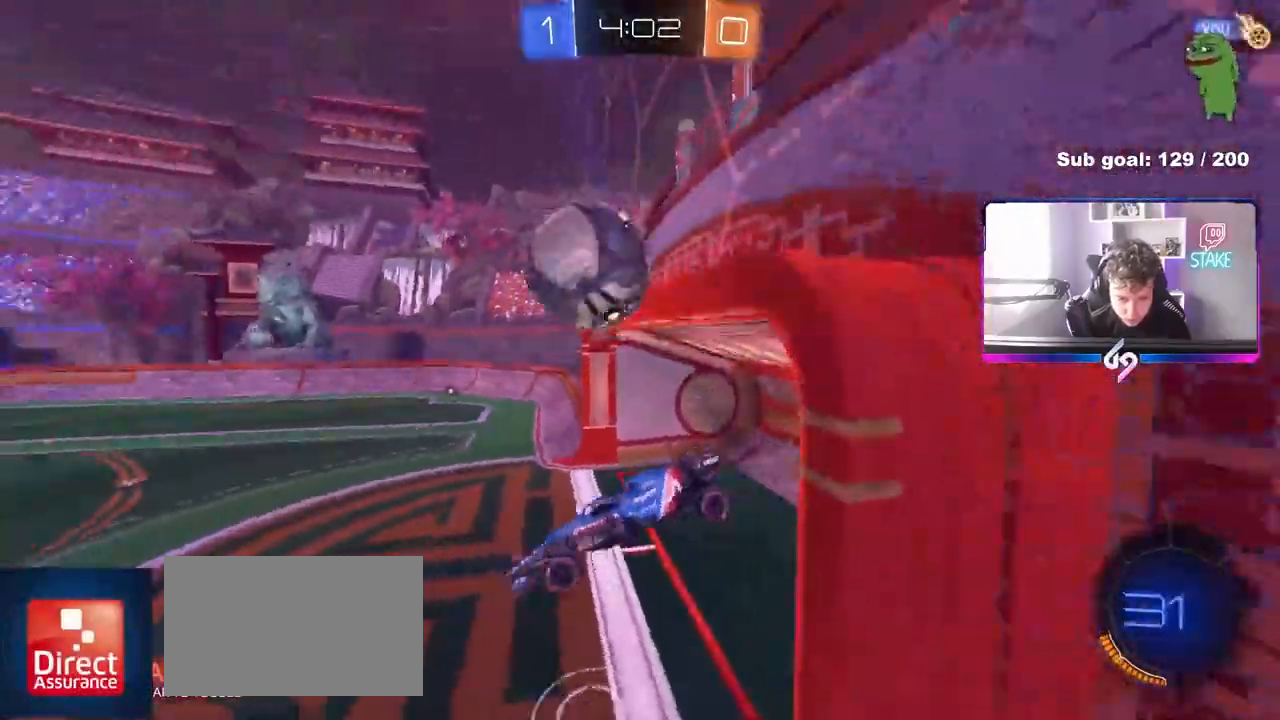
{"keys": ["w"], "mouse": ["left"], "mouse_move": "still", "events": [[100, "mouse_left", "down"], [100, "shift", "down"], [150, "a", "down"], [150, "d", "up"], [283, "a", "up"], [283, "shift", "up"], [333, "d", "down"], [333, "w", "down"], [433, "d", "up"]]}
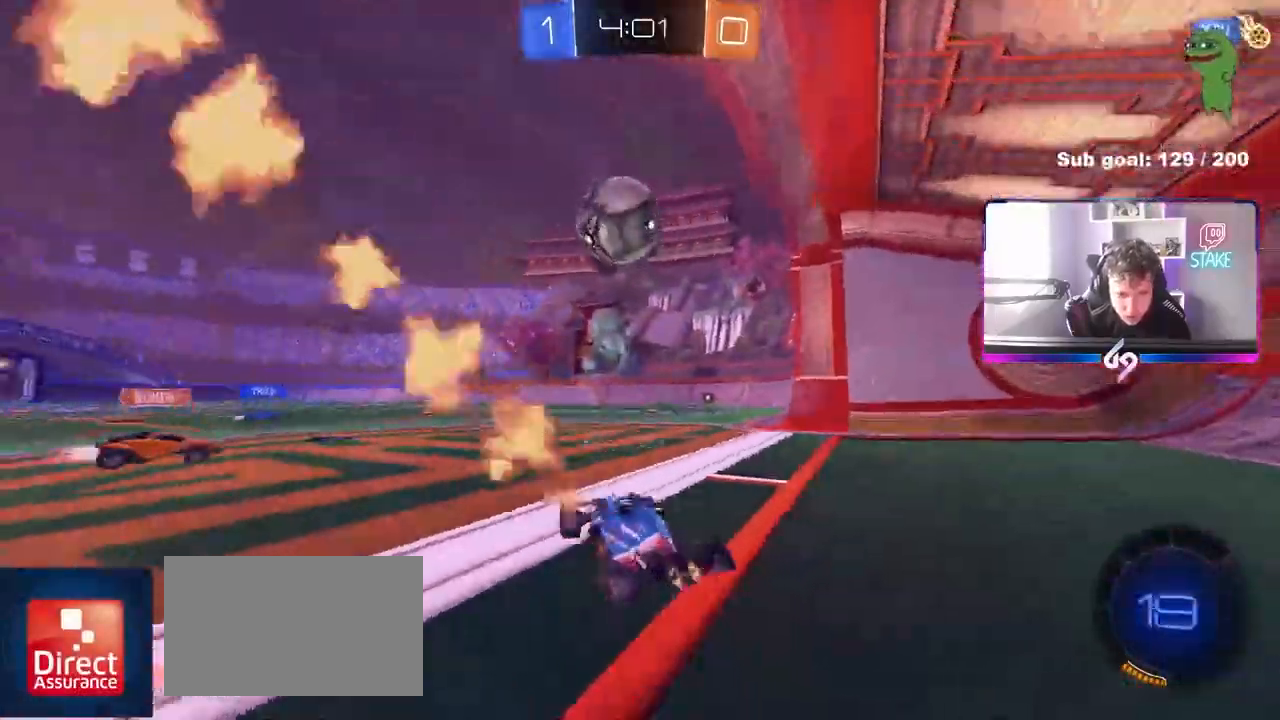
{"keys": ["w"], "mouse": ["left", "right"], "mouse_move": "still", "events": [[100, "mouse_left", "up"], [200, "a", "down"], [250, "a", "up"], [250, "d", "down"], [250, "mouse_left", "down"], [450, "mouse_right", "down"], [483, "d", "up"]]}
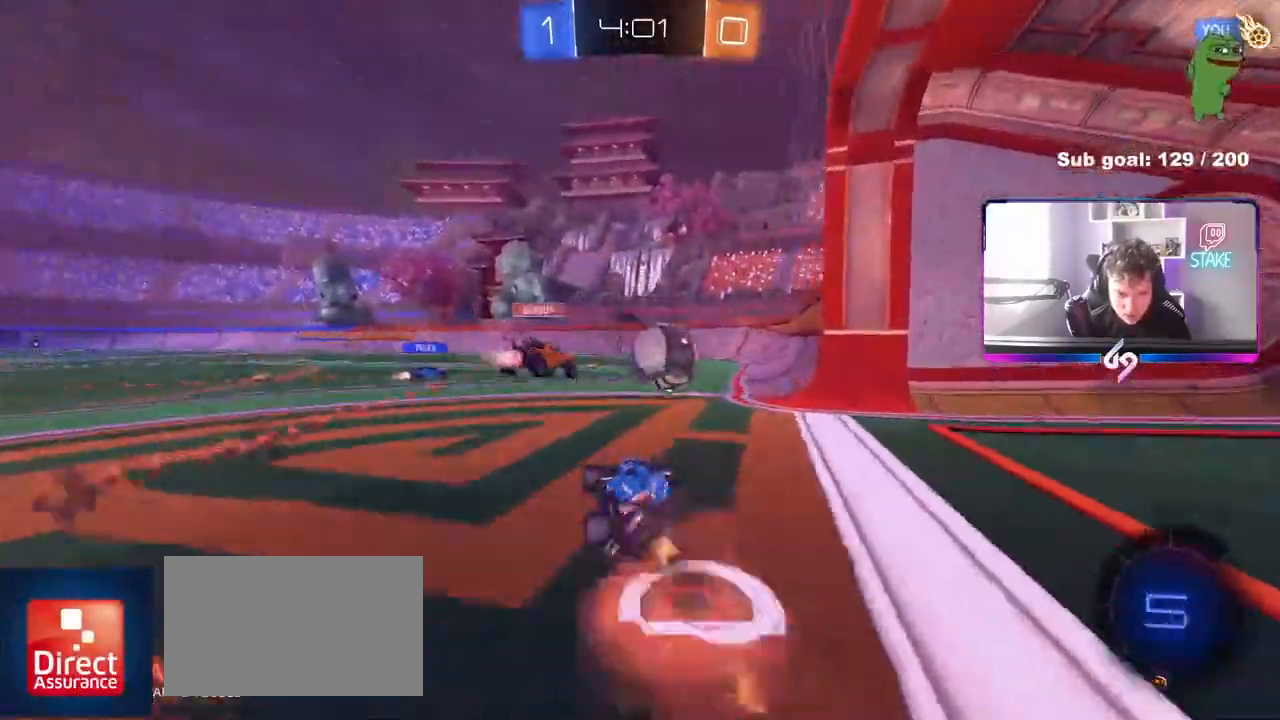
{"keys": ["a", "shift"], "mouse": ["left"], "mouse_move": "still", "events": [[33, "a", "down"], [33, "mouse_right", "up"], [33, "shift", "down"], [83, "mouse_right", "down"], [133, "s", "down"], [133, "w", "up"], [367, "mouse_right", "up"], [500, "s", "up"]]}
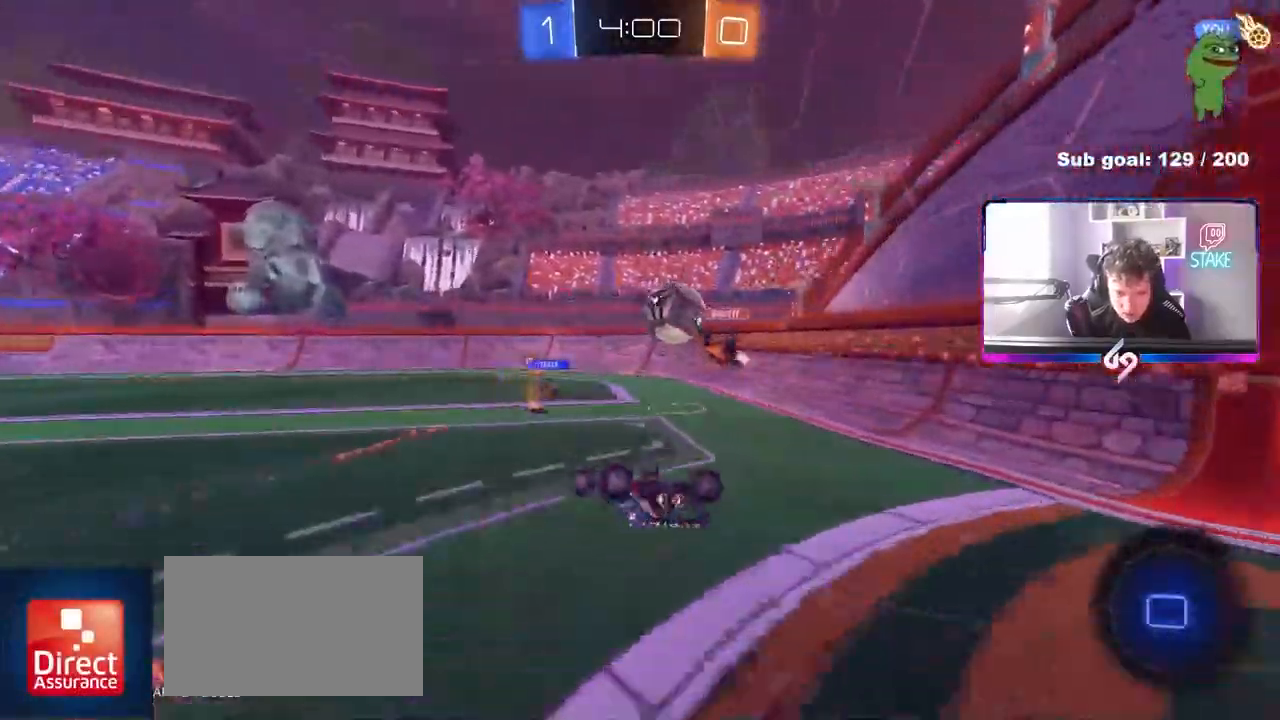
{"keys": ["a"], "mouse": [], "mouse_move": "still", "events": [[50, "space", "down"], [150, "s", "down"], [183, "mouse_left", "up"], [183, "space", "up"], [383, "s", "up"], [383, "shift", "up"]]}
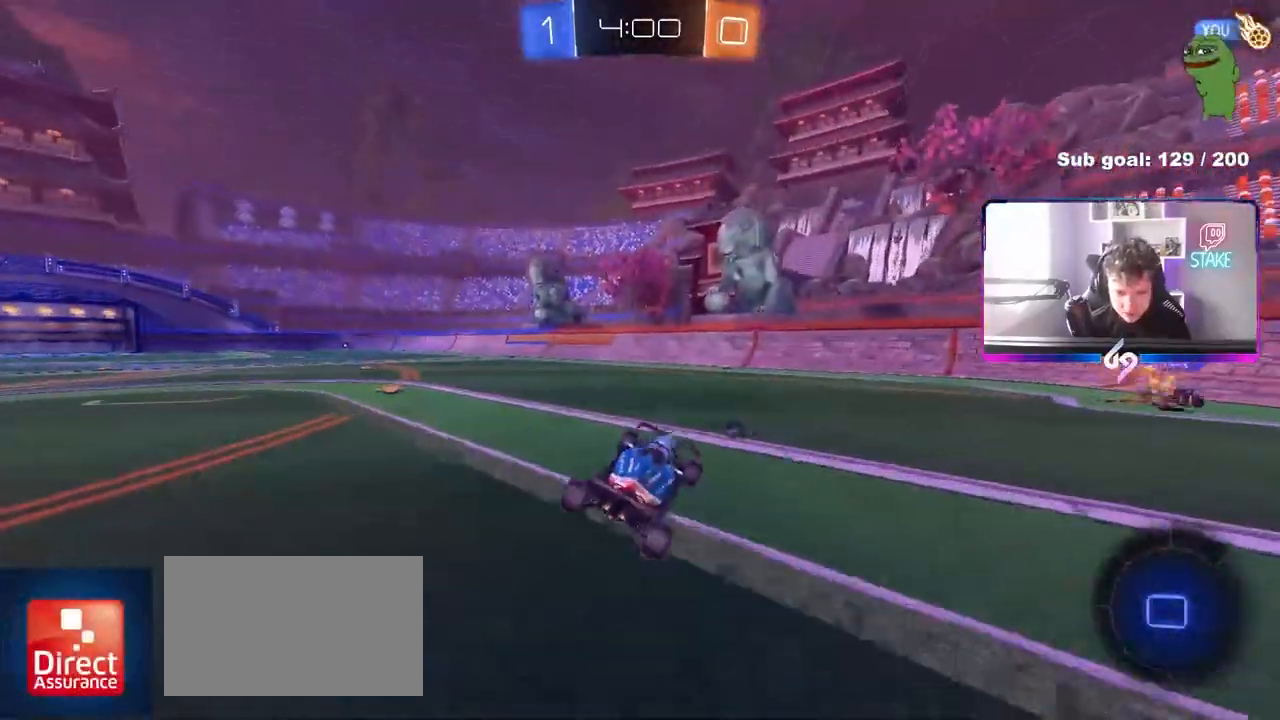
{"keys": ["a", "s", "shift"], "mouse": ["left", "right"], "mouse_move": "still", "events": [[17, "mouse_left", "down"], [67, "w", "down"], [167, "a", "up"], [300, "mouse_right", "down"], [400, "a", "down"], [400, "mouse_right", "up"], [400, "shift", "down"], [433, "mouse_right", "down"], [483, "s", "down"], [483, "w", "up"]]}
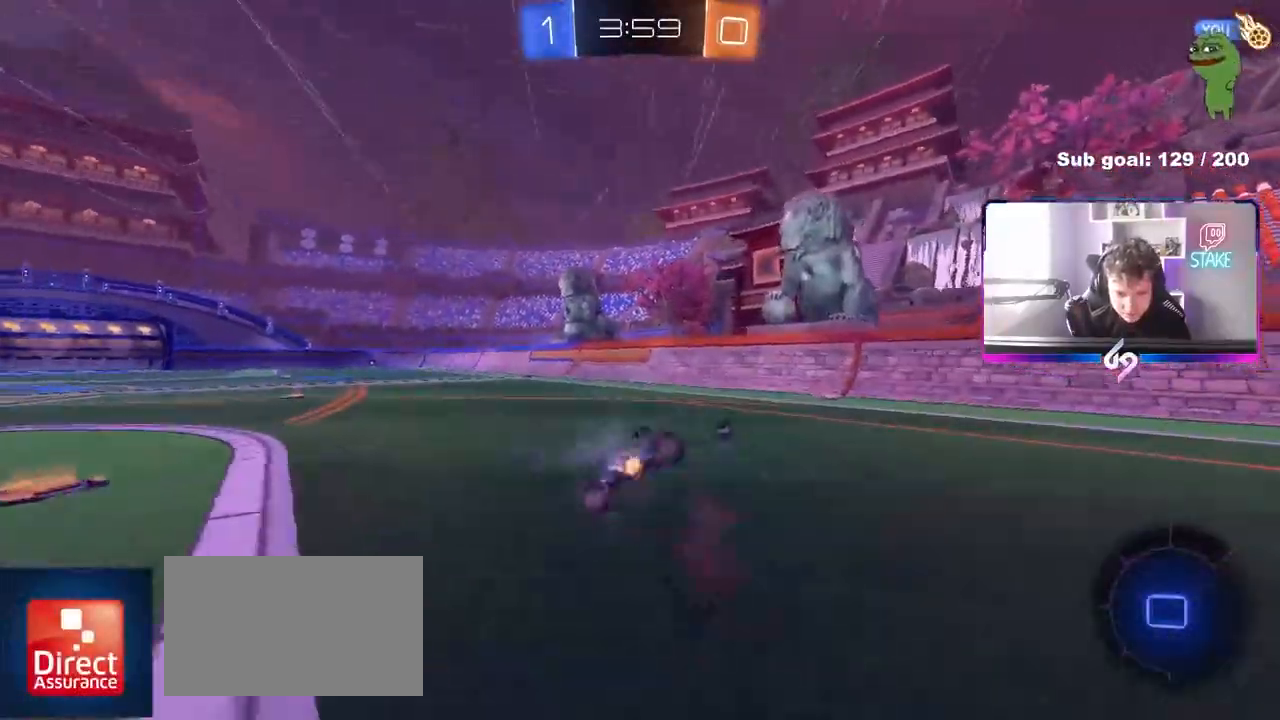
{"keys": ["a", "s", "shift"], "mouse": ["left"], "mouse_move": "still", "events": [[133, "mouse_left", "up"], [133, "space", "down"], [183, "mouse_right", "up"], [267, "space", "up"], [317, "s", "up"], [467, "s", "down"], [500, "mouse_left", "down"]]}
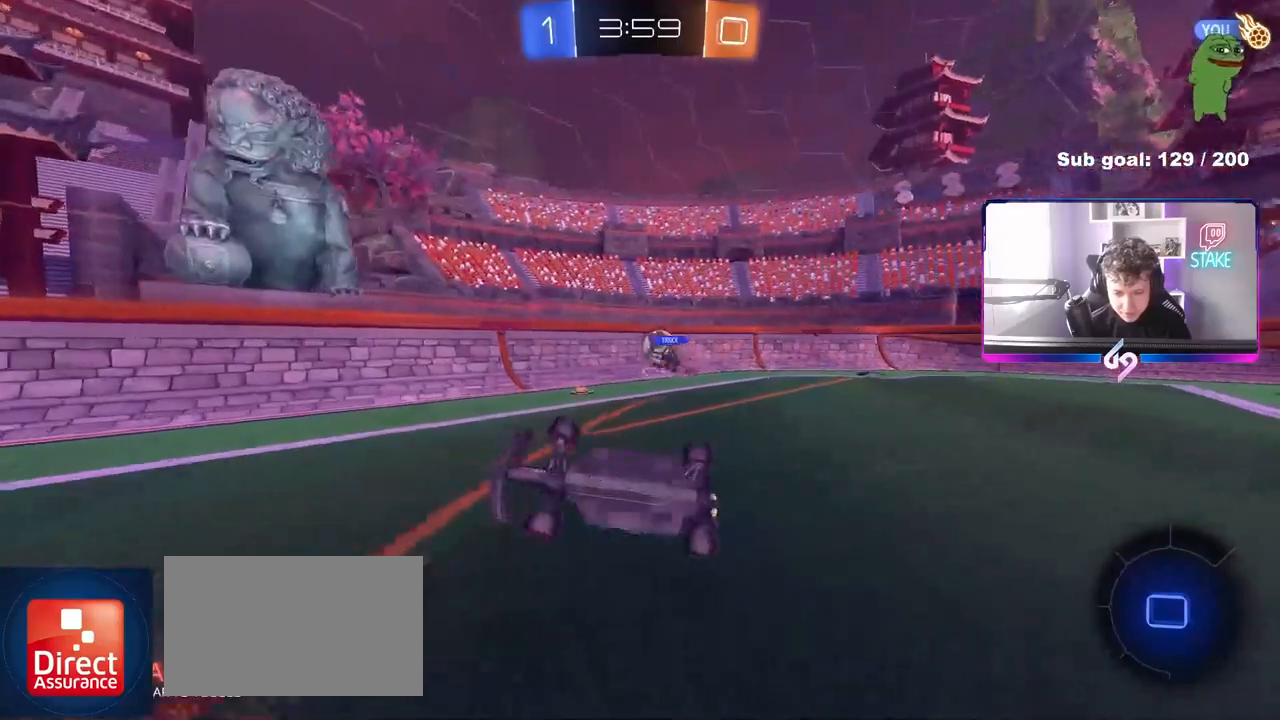
{"keys": [], "mouse": [], "mouse_move": "still", "events": [[200, "mouse_left", "up"], [200, "shift", "up"], [233, "a", "up"], [233, "s", "up"]]}
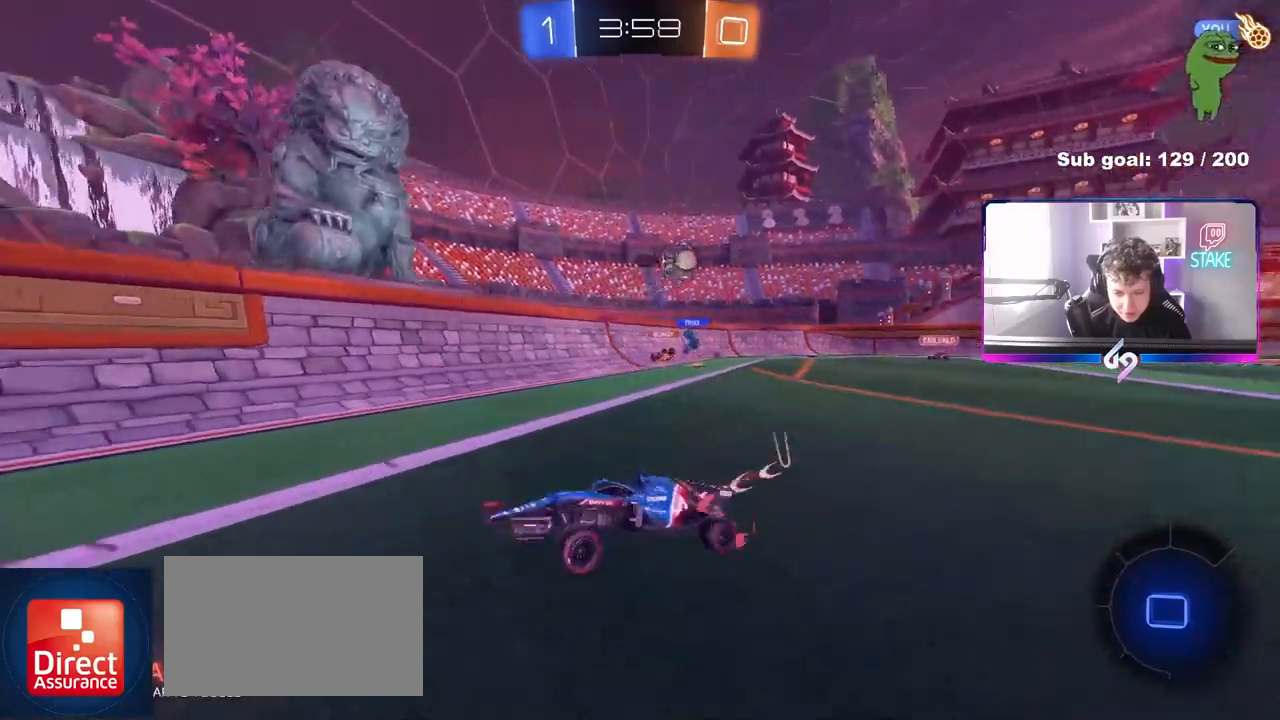
{"keys": ["w"], "mouse": ["left"], "mouse_move": "still", "events": [[17, "w", "down"], [117, "d", "down"], [167, "d", "up"], [167, "mouse_left", "down"], [200, "a", "down"], [433, "a", "up"]]}
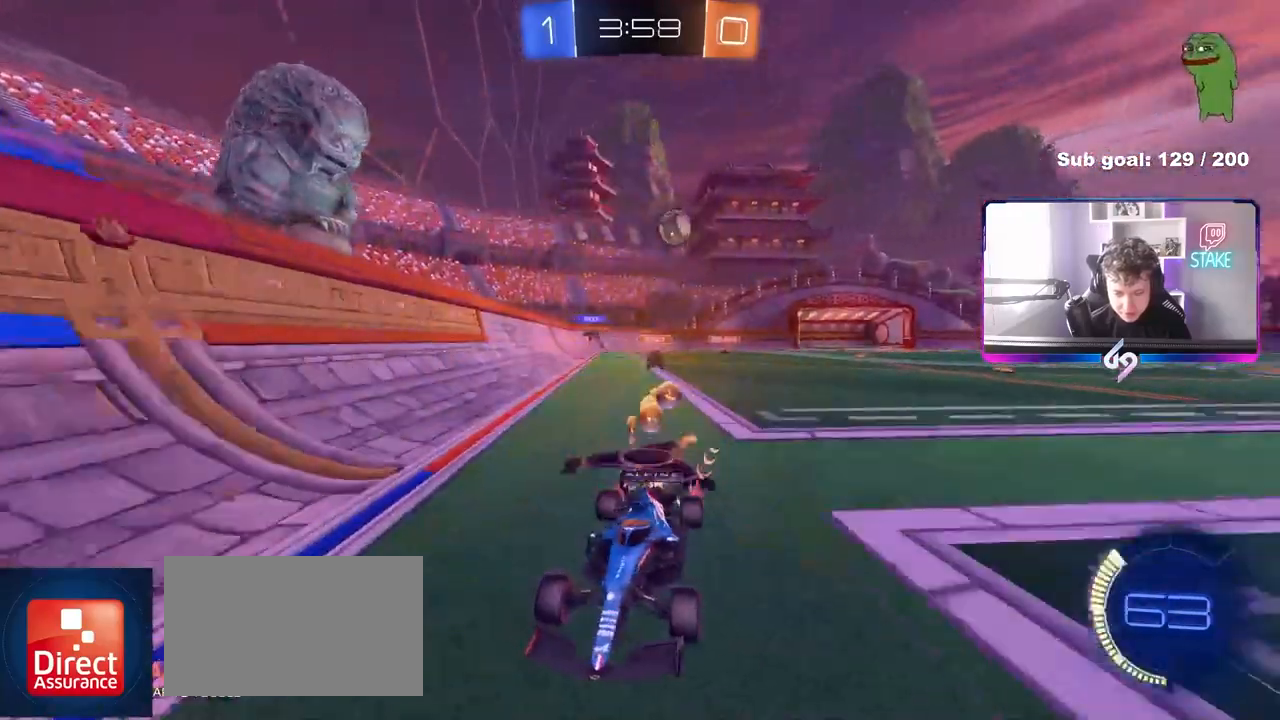
{"keys": ["w"], "mouse": [], "mouse_move": "still", "events": [[133, "a", "down"], [267, "a", "up"], [267, "mouse_left", "up"]]}
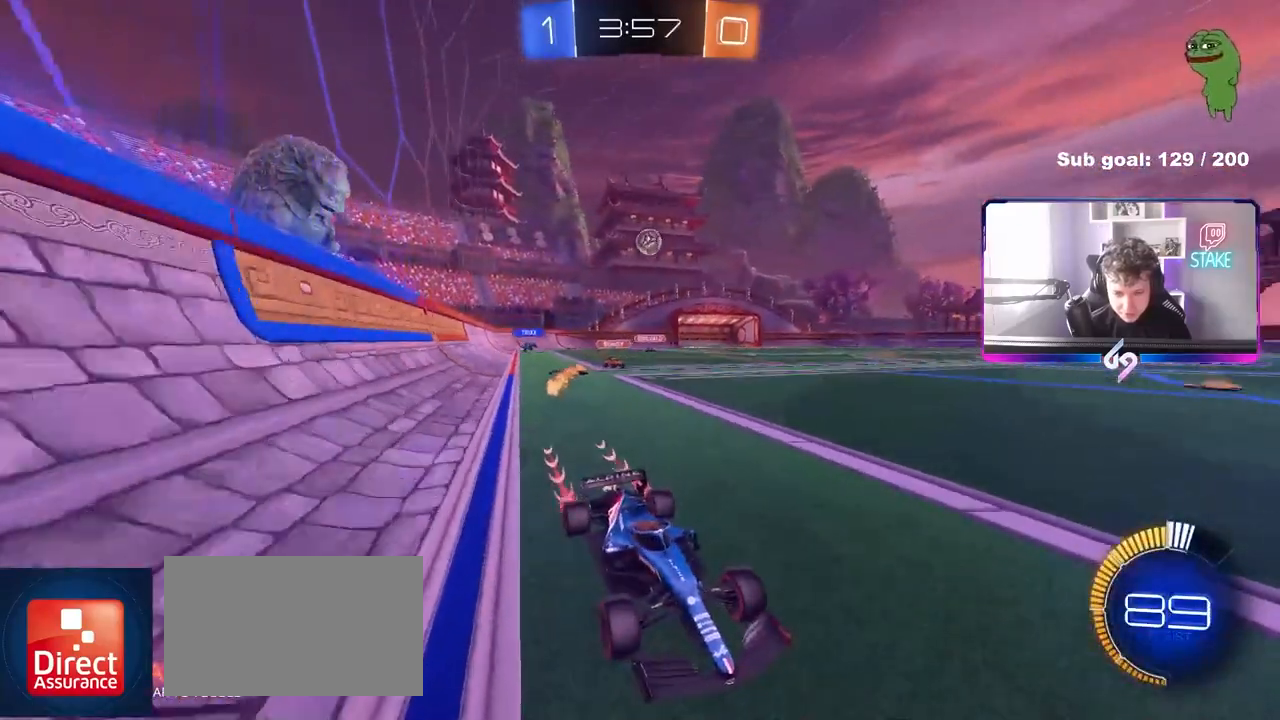
{"keys": ["a", "w"], "mouse": ["left"], "mouse_move": "down-left", "events": [[100, "a", "down"], [100, "shift", "down"], [233, "shift", "up"], [383, "mouse_left", "down"]]}
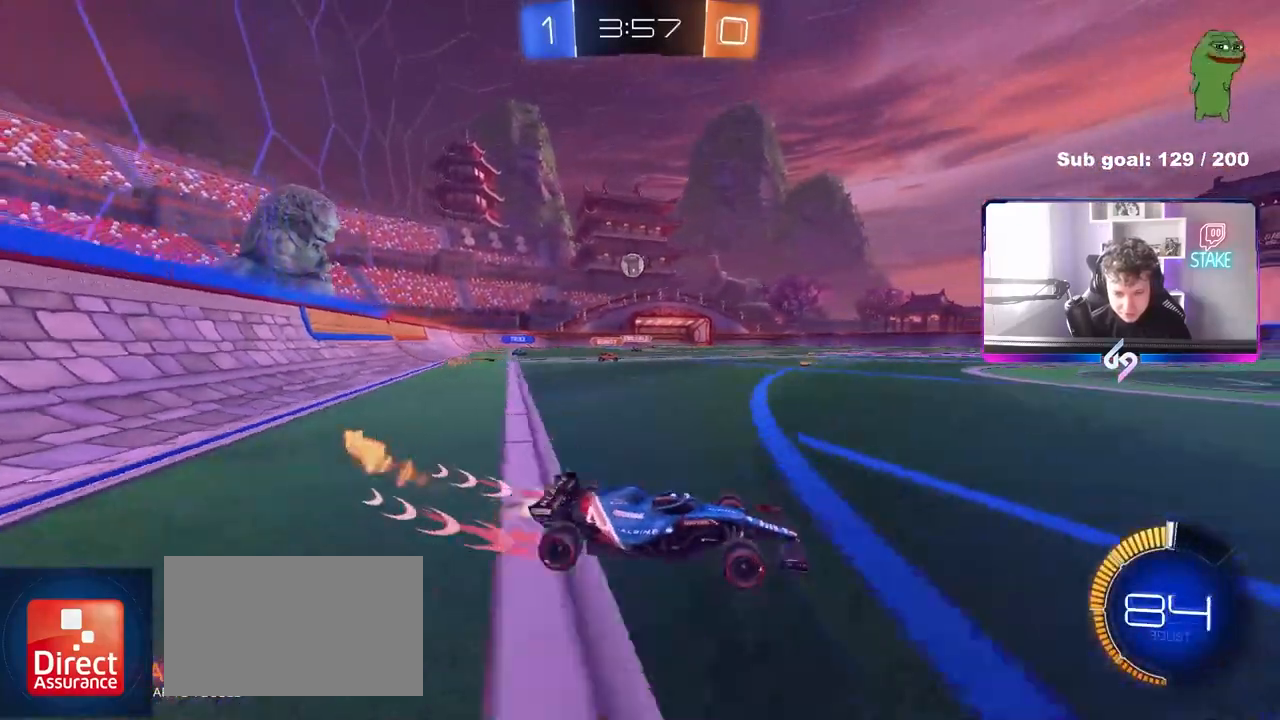
{"keys": ["d", "s"], "mouse": [], "mouse_move": "still", "events": [[117, "shift", "down"], [167, "shift", "up"], [200, "mouse_left", "up"], [300, "a", "up"], [300, "d", "down"], [350, "shift", "down"], [350, "w", "up"], [433, "s", "down"], [433, "shift", "up"]]}
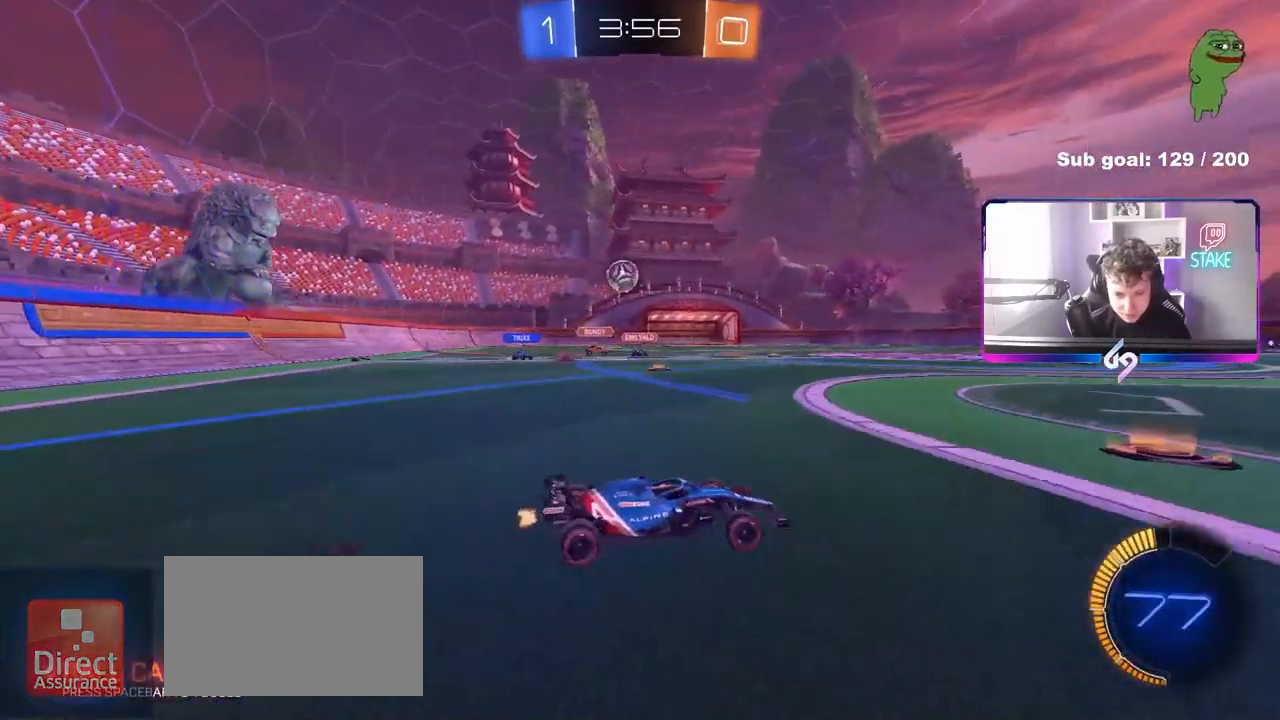
{"keys": ["a", "w"], "mouse": [], "mouse_move": "still", "events": [[83, "s", "up"], [217, "d", "up"], [267, "mouse_left", "down"], [267, "w", "down"], [417, "a", "down"], [500, "mouse_left", "up"]]}
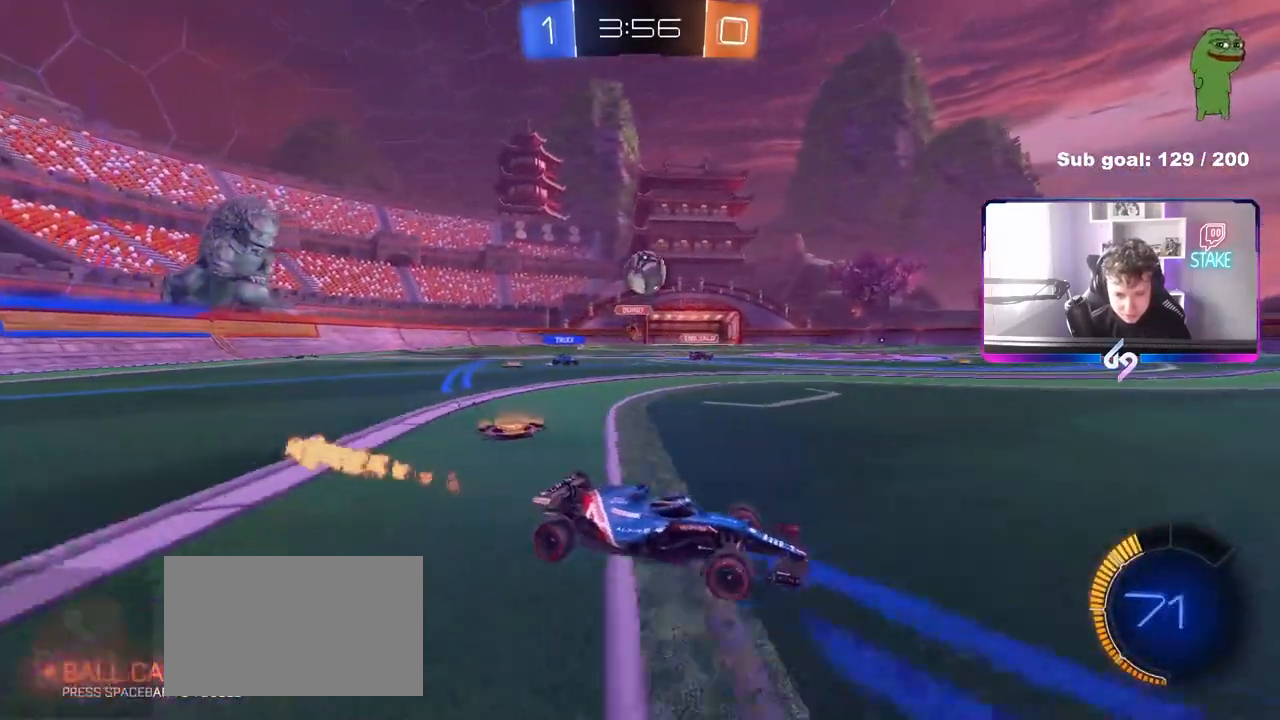
{"keys": ["d", "w"], "mouse": ["left"], "mouse_move": "still", "events": [[100, "a", "up"], [100, "d", "down"], [183, "mouse_left", "down"], [283, "d", "up"], [467, "d", "down"]]}
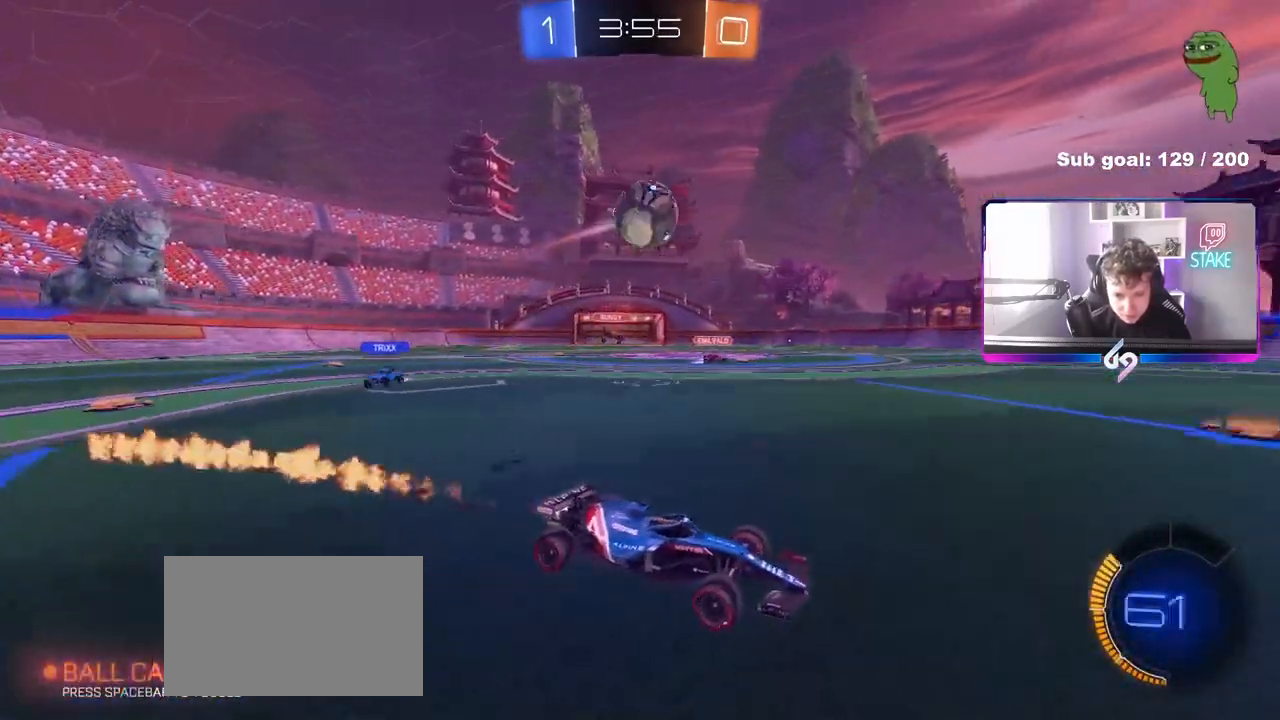
{"keys": ["w"], "mouse": [], "mouse_move": "still", "events": [[17, "d", "up"], [300, "mouse_left", "up"]]}
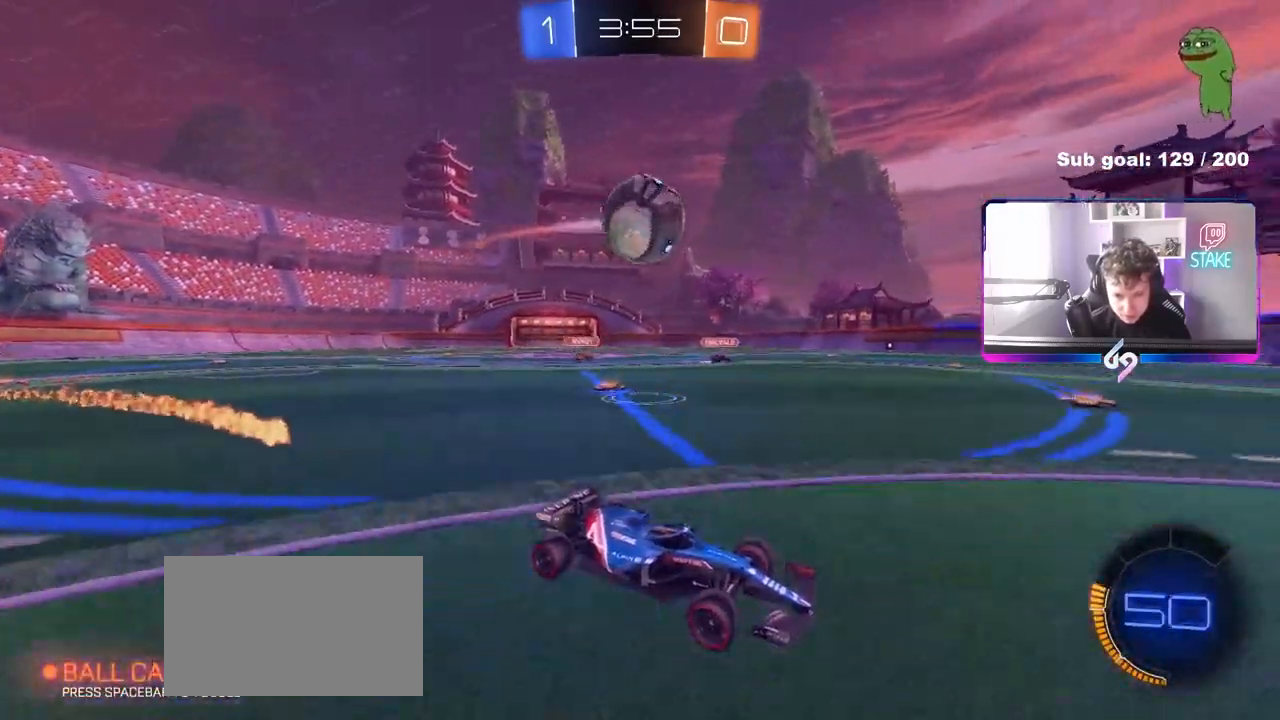
{"keys": ["a", "w"], "mouse": ["left"], "mouse_move": "down", "events": [[133, "a", "down"], [133, "shift", "down"], [317, "shift", "up"], [467, "mouse_left", "down"]]}
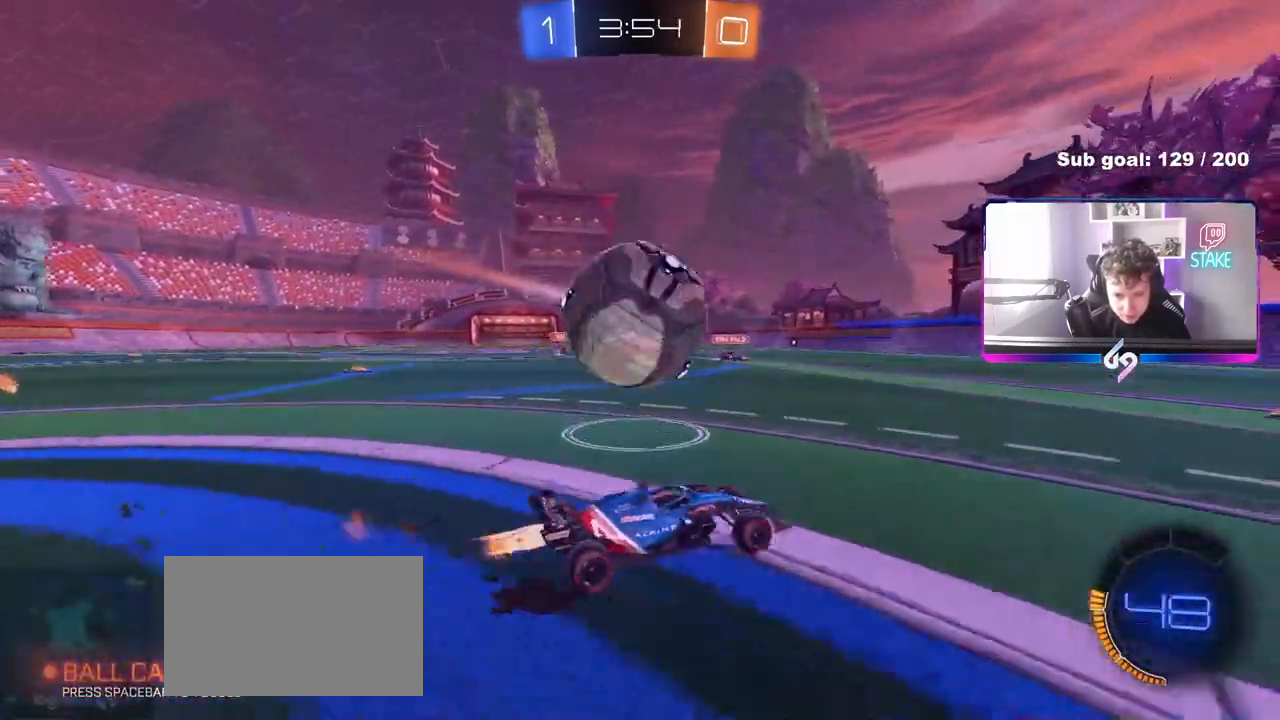
{"keys": ["a", "w"], "mouse": [], "mouse_move": "still", "events": [[100, "a", "up"], [150, "d", "down"], [233, "mouse_left", "up"], [333, "a", "down"], [333, "d", "up"], [333, "w", "up"], [467, "w", "down"]]}
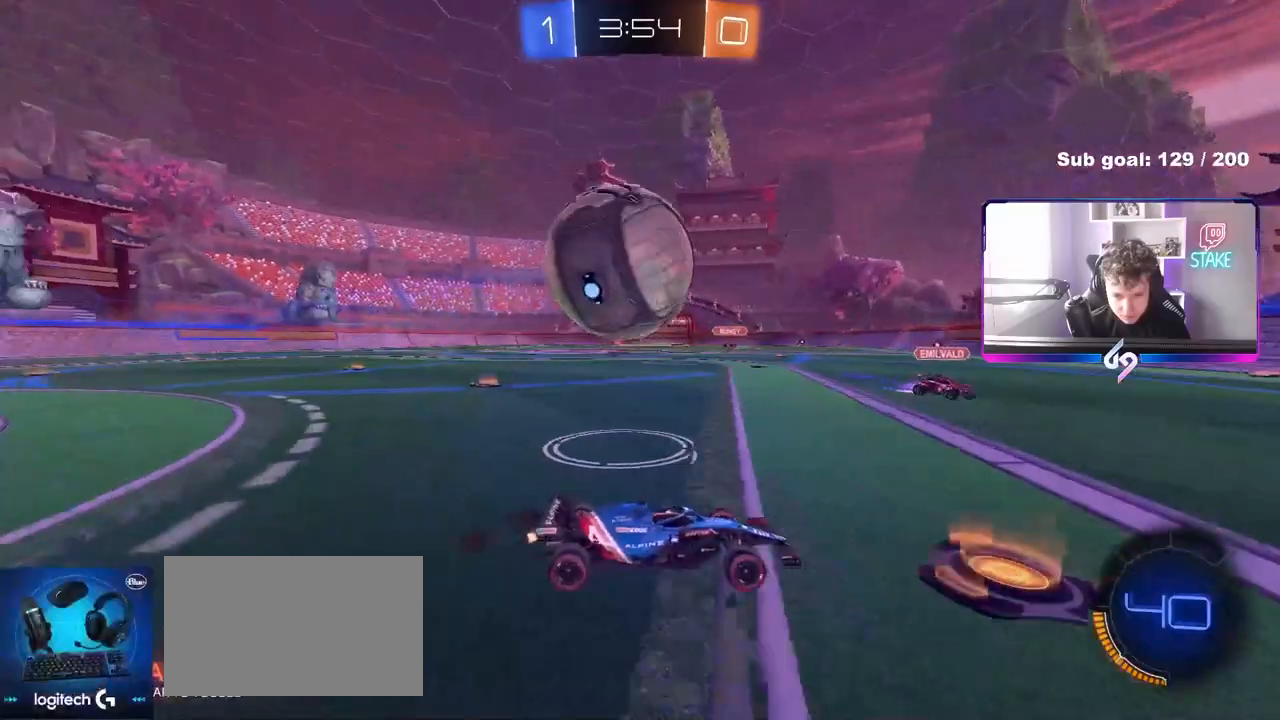
{"keys": ["a"], "mouse": [], "mouse_move": "still", "events": [[17, "a", "up"], [250, "a", "down"], [300, "a", "up"], [350, "w", "up"], [433, "a", "down"]]}
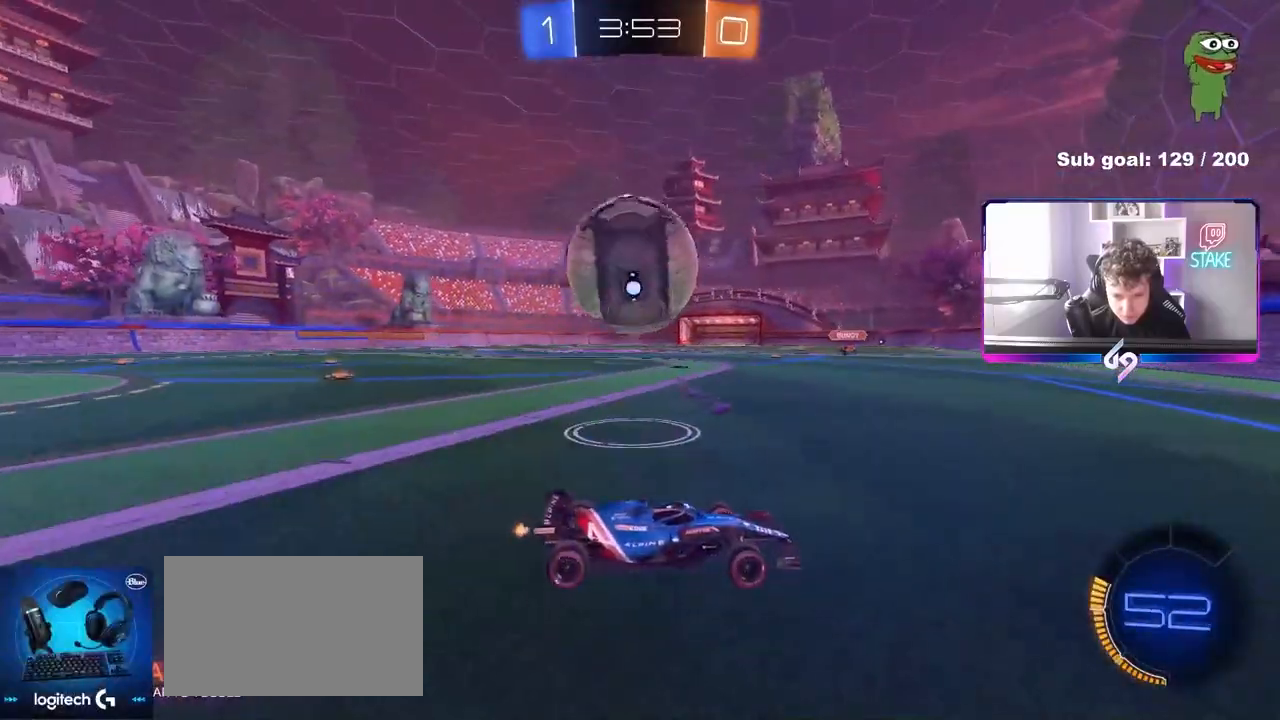
{"keys": ["a"], "mouse": [], "mouse_move": "still", "events": [[33, "shift", "down"], [33, "w", "down"], [133, "mouse_left", "down"], [217, "a", "up"], [217, "shift", "up"], [267, "d", "down"], [267, "w", "up"], [317, "mouse_left", "up"], [450, "a", "down"], [450, "d", "up"]]}
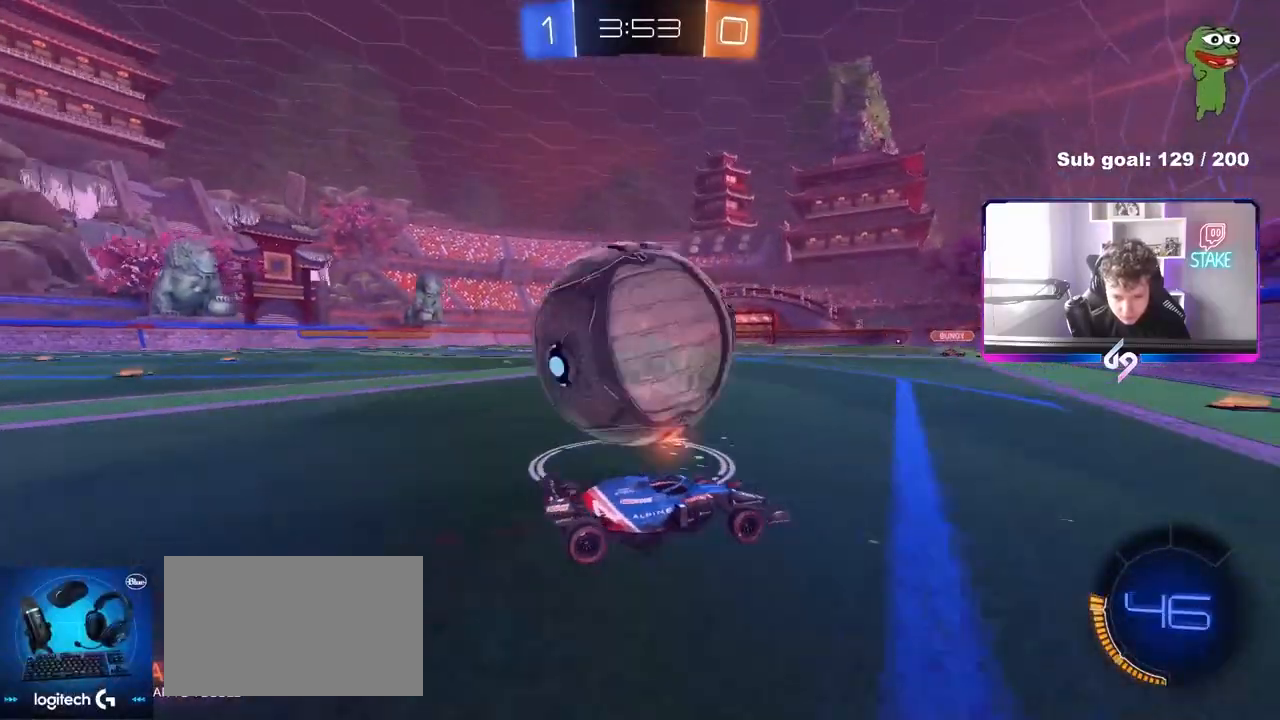
{"keys": [], "mouse": ["left", "right"], "mouse_move": "down-left", "events": [[233, "w", "down"], [333, "mouse_left", "down"], [383, "w", "up"], [433, "a", "up"], [433, "d", "down"], [433, "mouse_right", "down"], [467, "d", "up"]]}
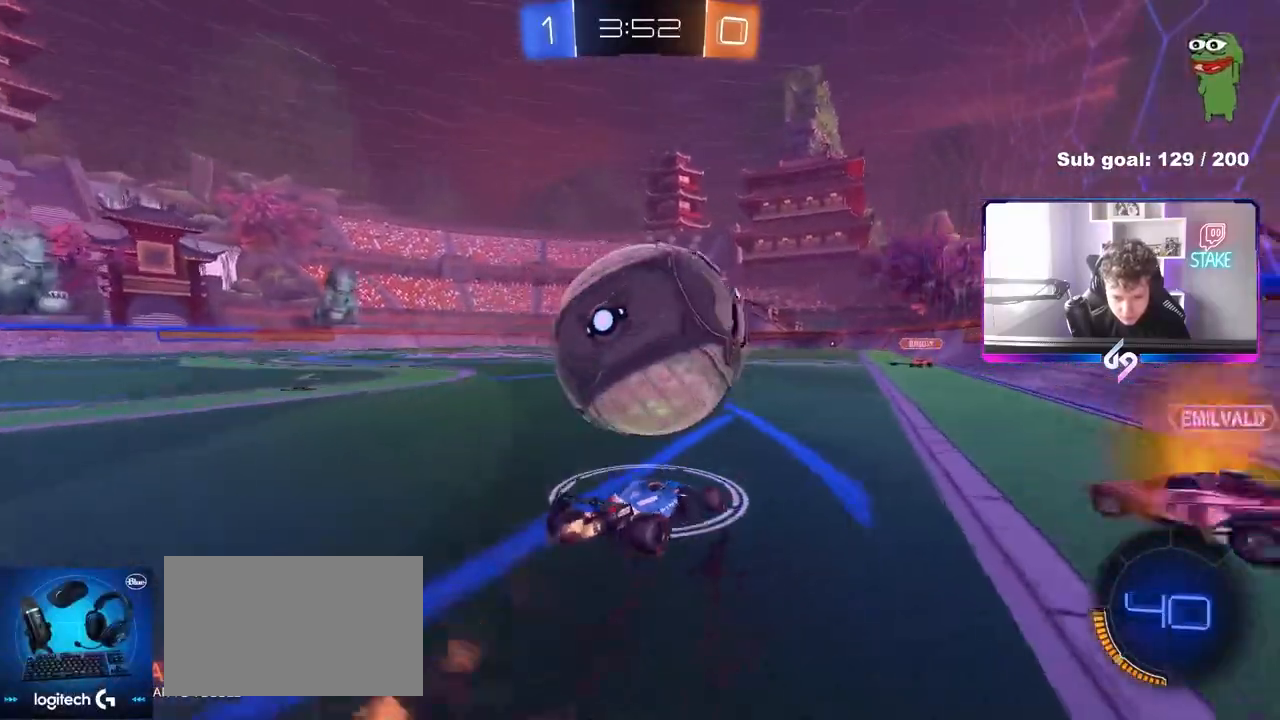
{"keys": ["a"], "mouse": ["left"], "mouse_move": "still", "events": [[17, "a", "down"], [17, "shift", "down"], [67, "mouse_right", "up"], [117, "mouse_right", "down"], [117, "space", "down"], [250, "space", "up"], [350, "mouse_right", "up"], [433, "shift", "up"]]}
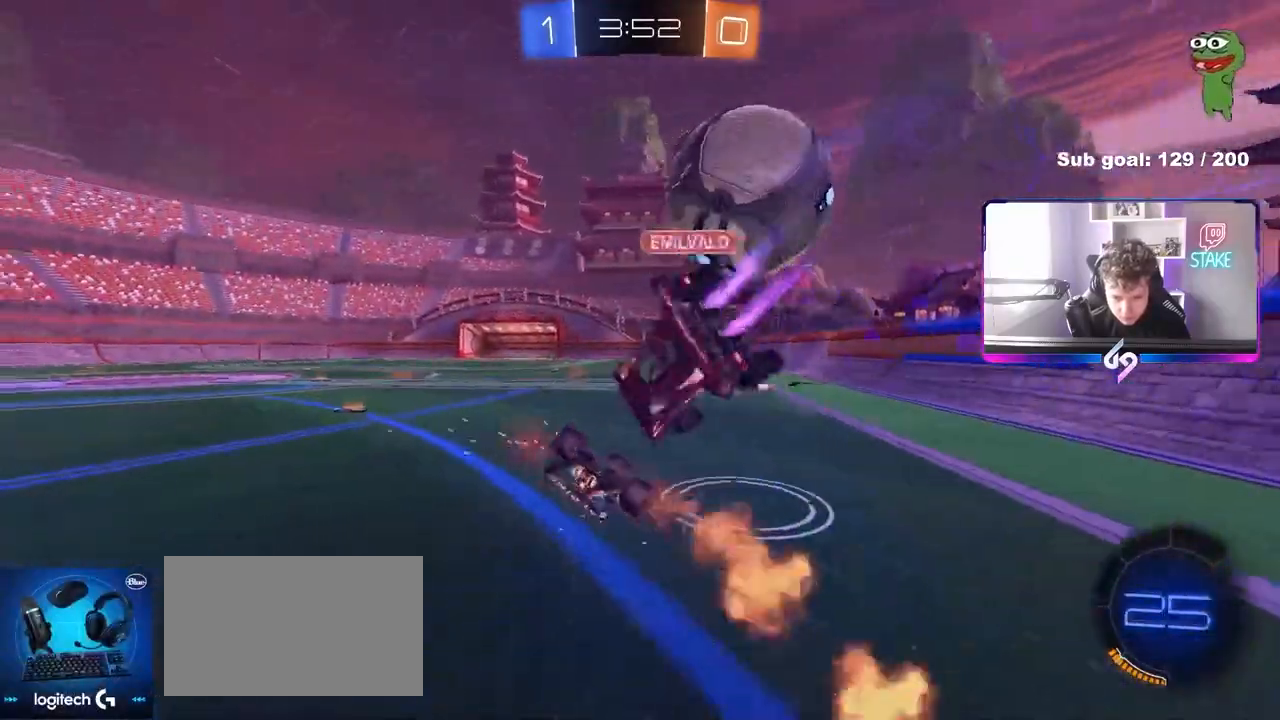
{"keys": ["a", "space", "w"], "mouse": ["left"], "mouse_move": "still", "events": [[183, "mouse_left", "up"], [183, "s", "down"], [267, "s", "up"], [317, "shift", "down"], [417, "shift", "up"], [467, "mouse_left", "down"], [467, "space", "down"], [500, "w", "down"]]}
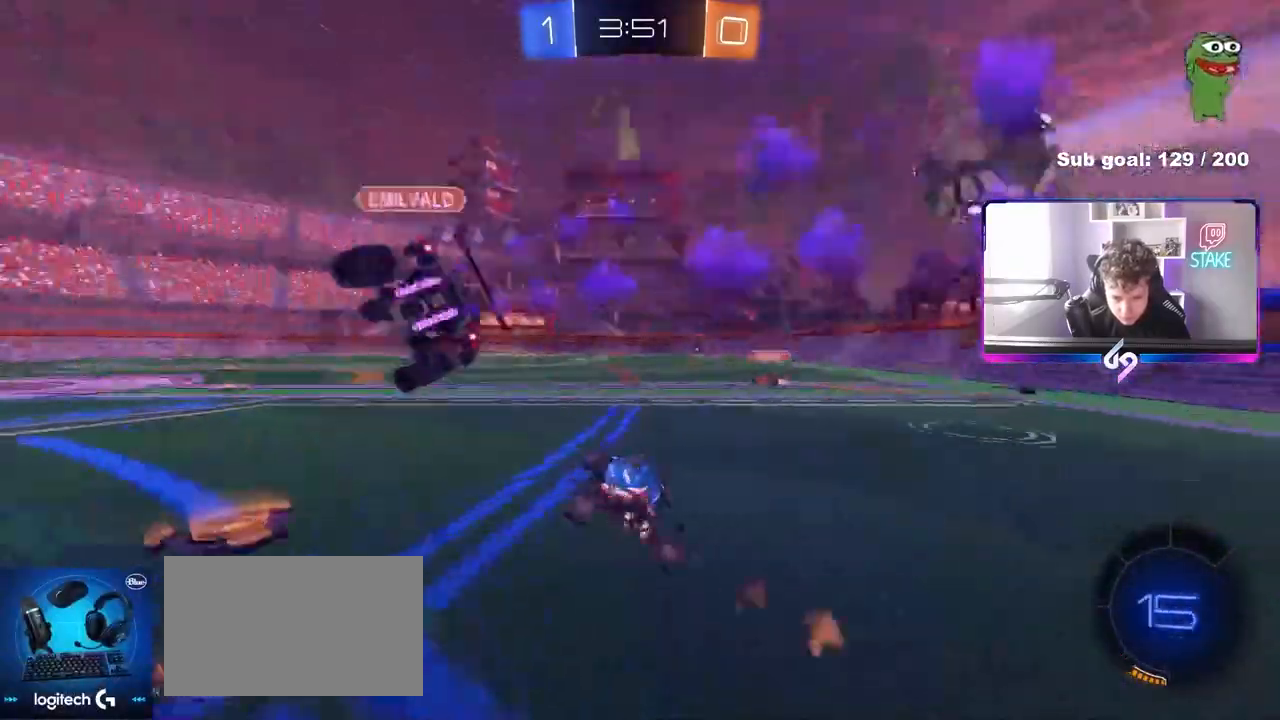
{"keys": ["w"], "mouse": ["left"], "mouse_move": "still", "events": [[150, "a", "up"], [150, "space", "up"], [183, "d", "down"], [333, "shift", "down"], [383, "shift", "up"], [433, "d", "up"]]}